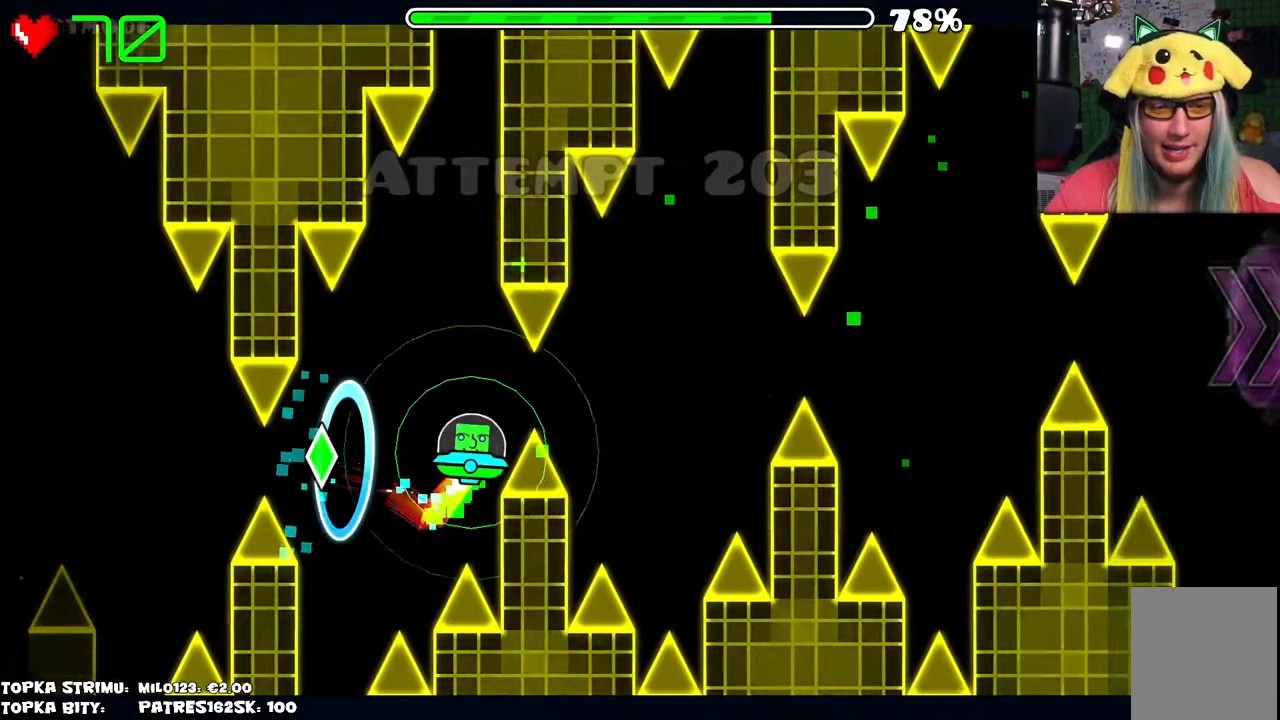
Gameplay with keyboard and mouse; each line is a JSON object with the keys and mouse buttons held at the frame after it. "events" lists presses ("down") and releases ("up") of "mouse_left", "mouse_wheel" and "mouse_right" between this image and that frame as [ms after this image, input, new state], when the widget could be followed in between. "mouse_left", "mouse_wheel", "mouse_right" = the "left", "wheel", "right" buttons of the "mouse" list. No other keys are recorded. "wheel" means that the mouse wheel is clicked or scrolled. Mouse movement is not recorded.
{"keys": [], "mouse": [], "events": [[67, "mouse_left", "down"], [117, "mouse_left", "up"]]}
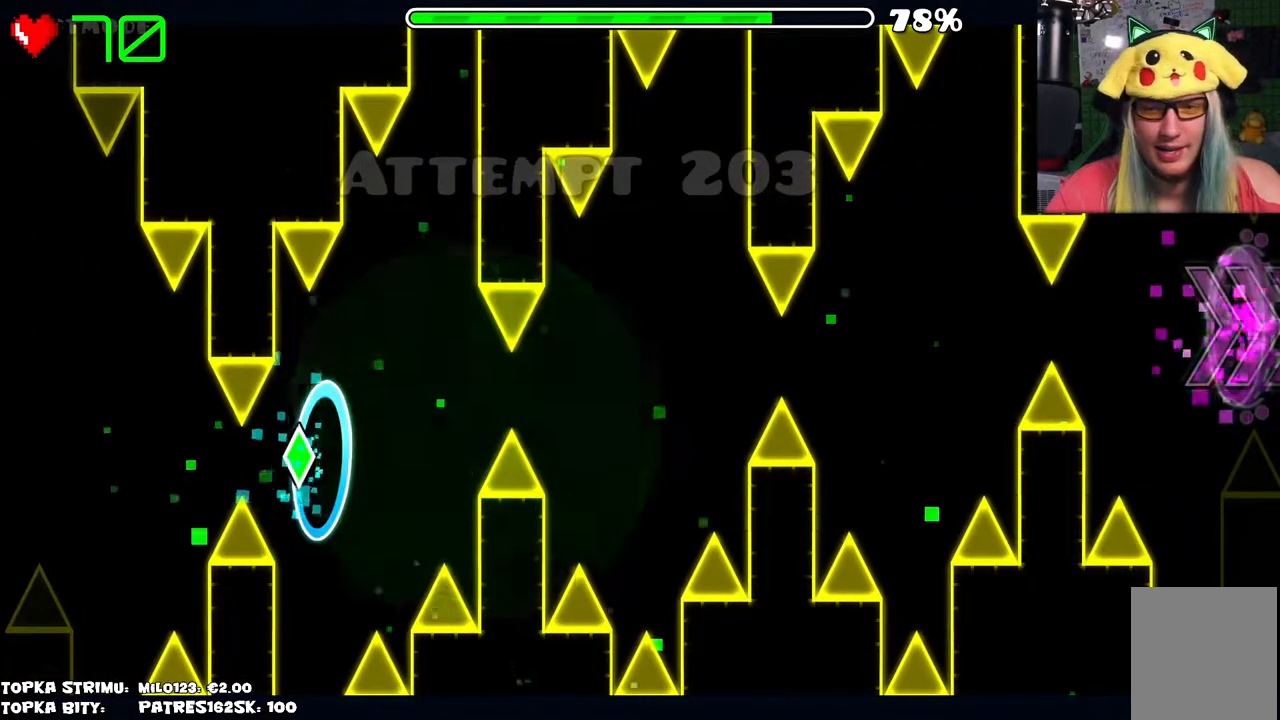
{"keys": [], "mouse": [], "events": []}
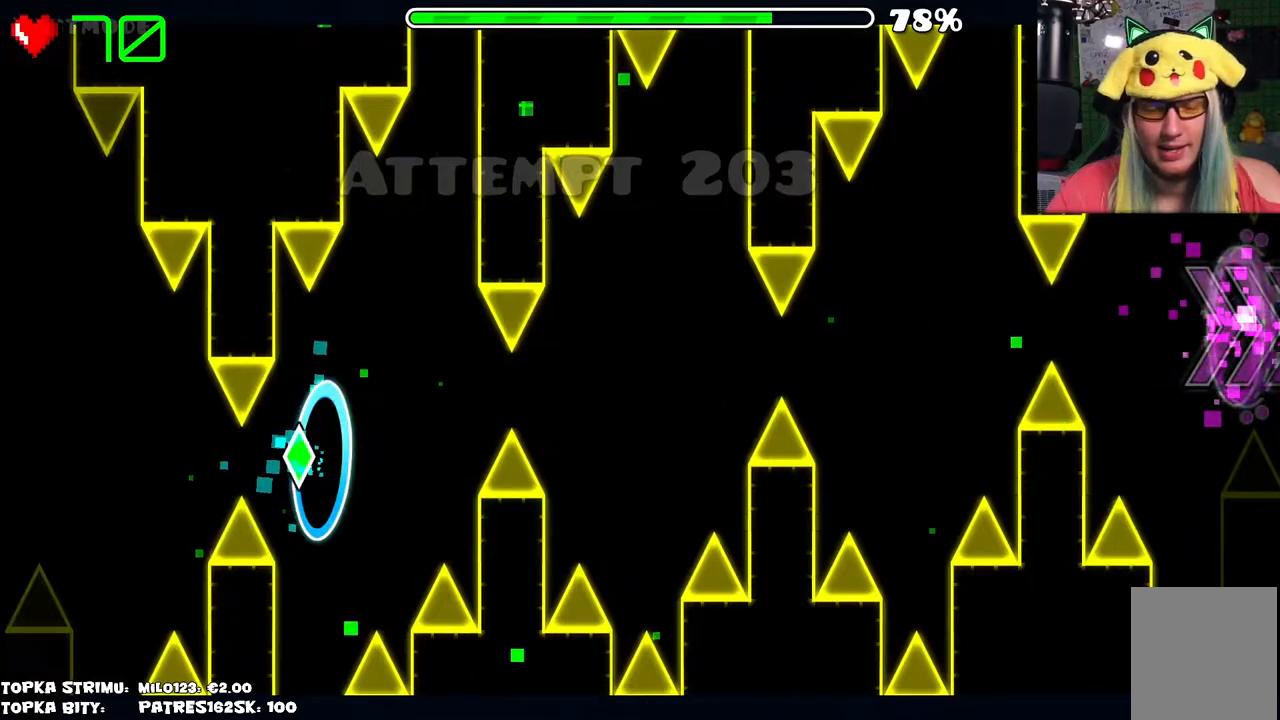
{"keys": [], "mouse": [], "events": [[334, "mouse_left", "down"], [384, "mouse_left", "up"]]}
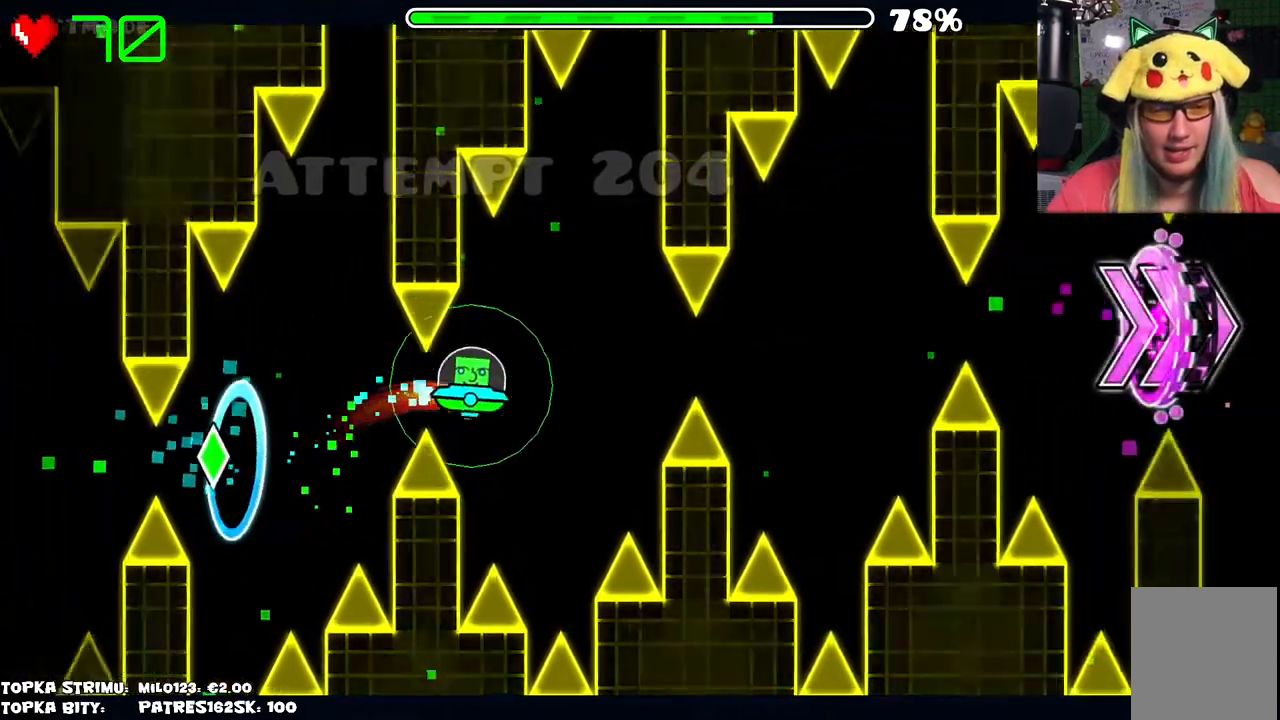
{"keys": [], "mouse": [], "events": [[300, "mouse_left", "down"], [384, "mouse_left", "up"]]}
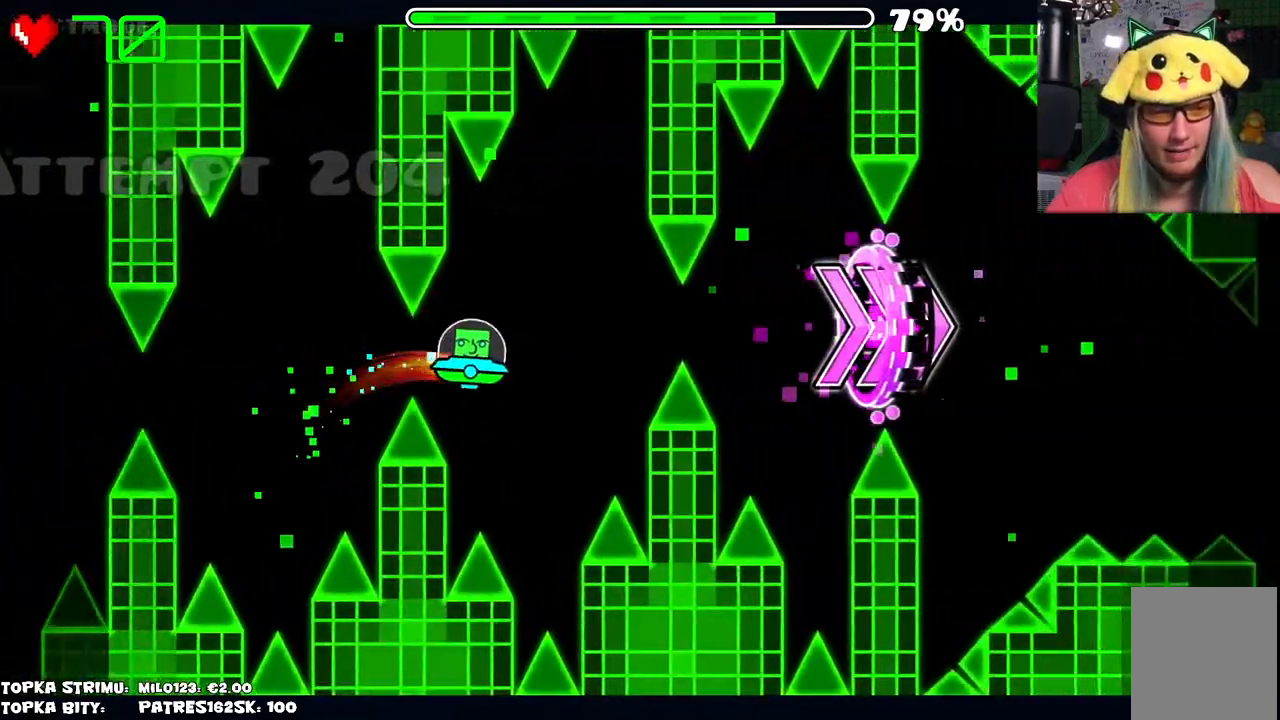
{"keys": [], "mouse": [], "events": [[284, "mouse_left", "down"], [367, "mouse_left", "up"]]}
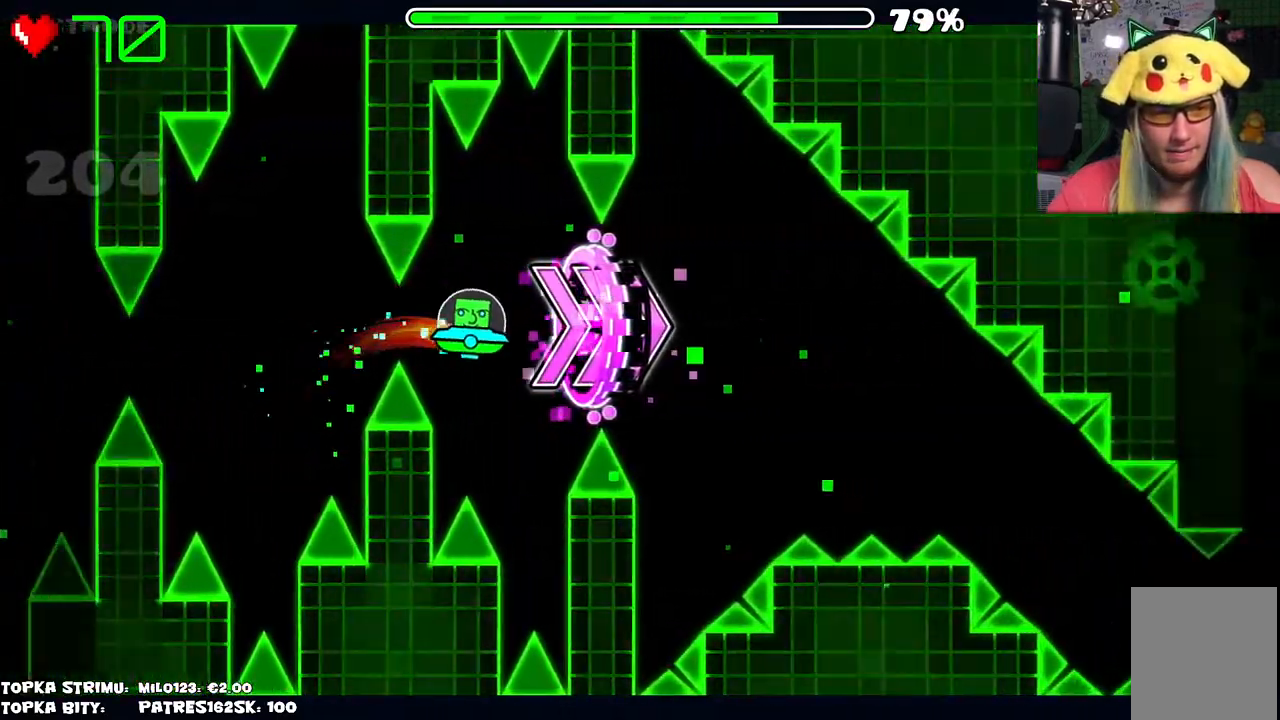
{"keys": [], "mouse": [], "events": [[234, "mouse_left", "down"], [284, "mouse_left", "up"]]}
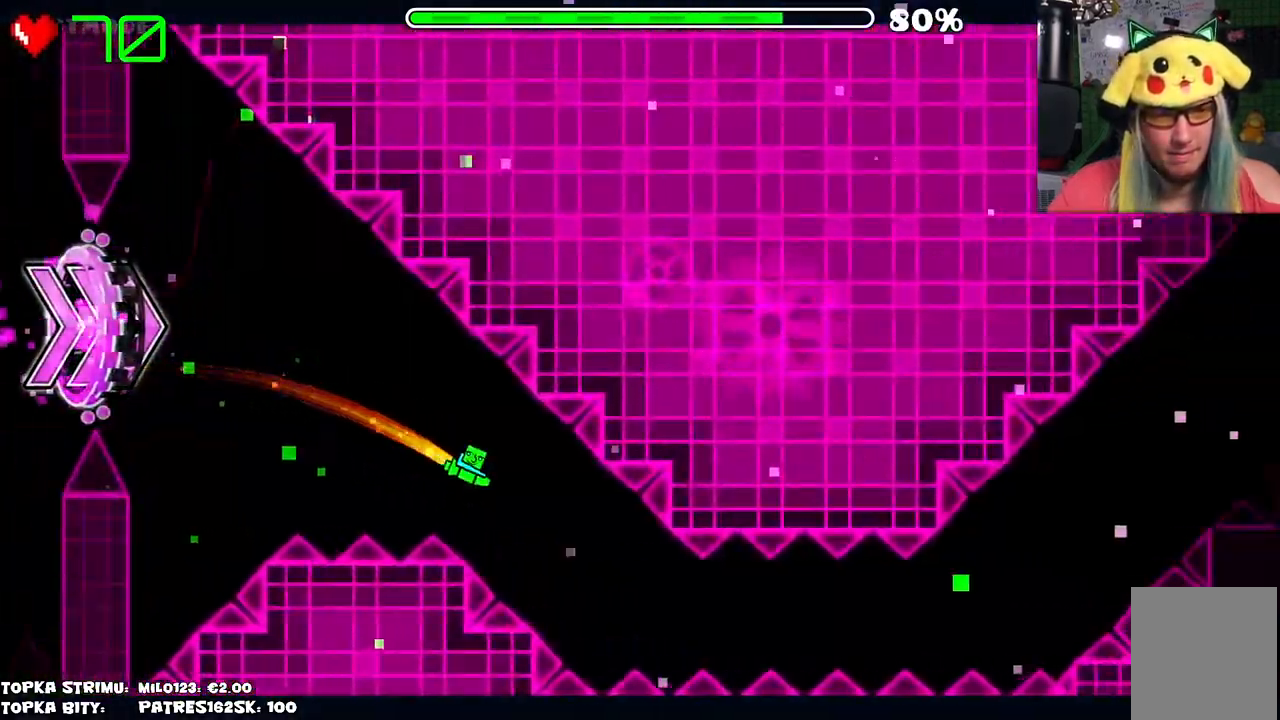
{"keys": [], "mouse": ["left"], "events": [[200, "mouse_left", "down"]]}
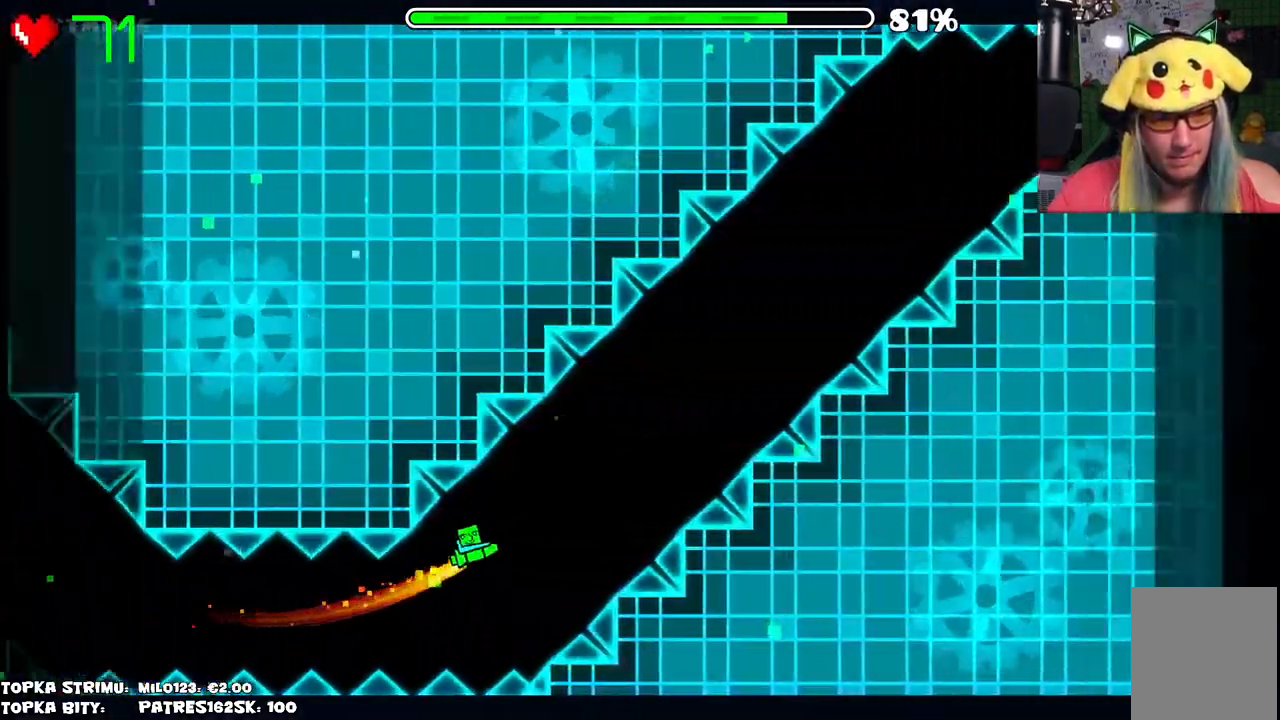
{"keys": [], "mouse": [], "events": [[284, "mouse_left", "up"], [367, "mouse_left", "down"], [500, "mouse_left", "up"]]}
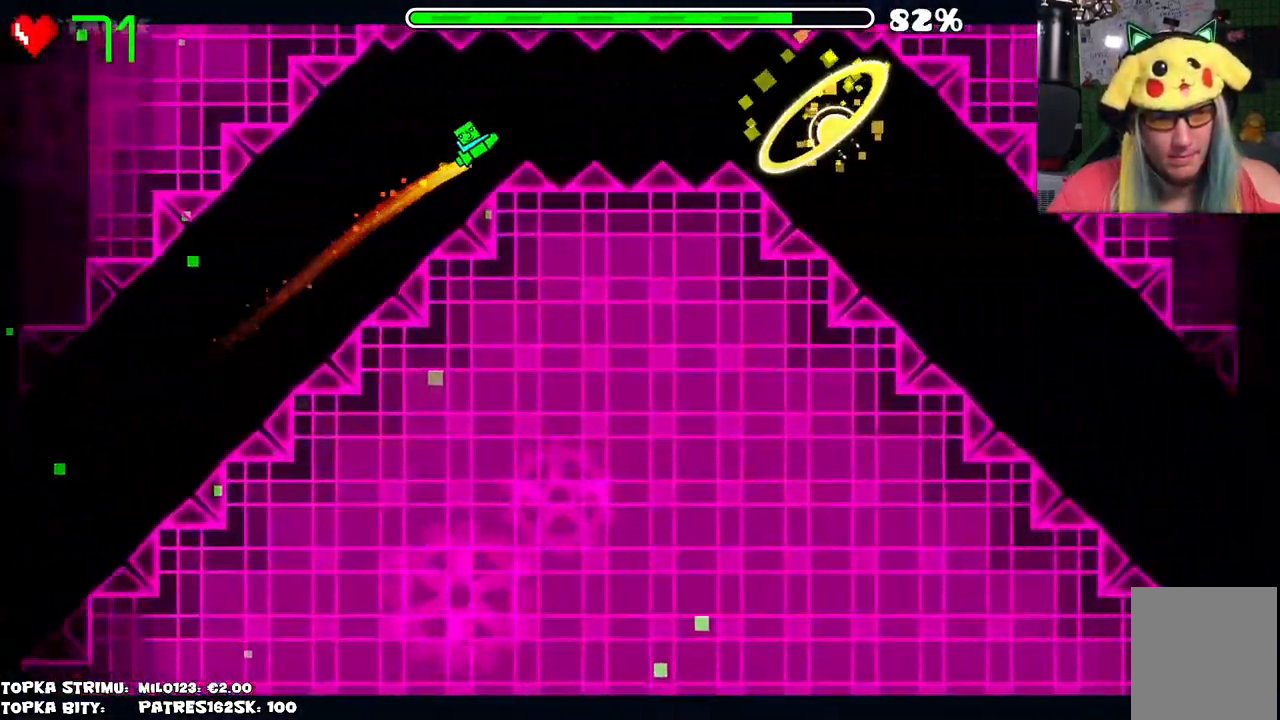
{"keys": [], "mouse": ["left"], "events": [[200, "mouse_left", "down"], [234, "mouse_left", "up"], [467, "mouse_left", "down"]]}
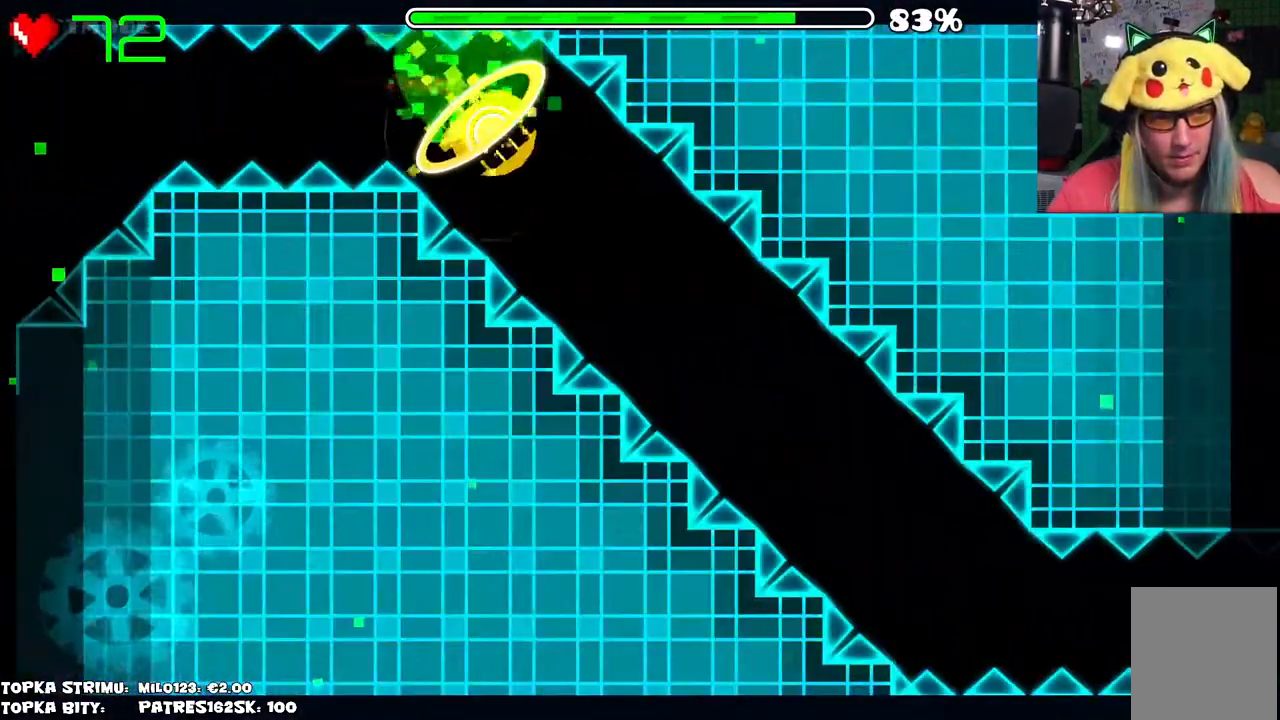
{"keys": [], "mouse": [], "events": [[217, "mouse_left", "up"]]}
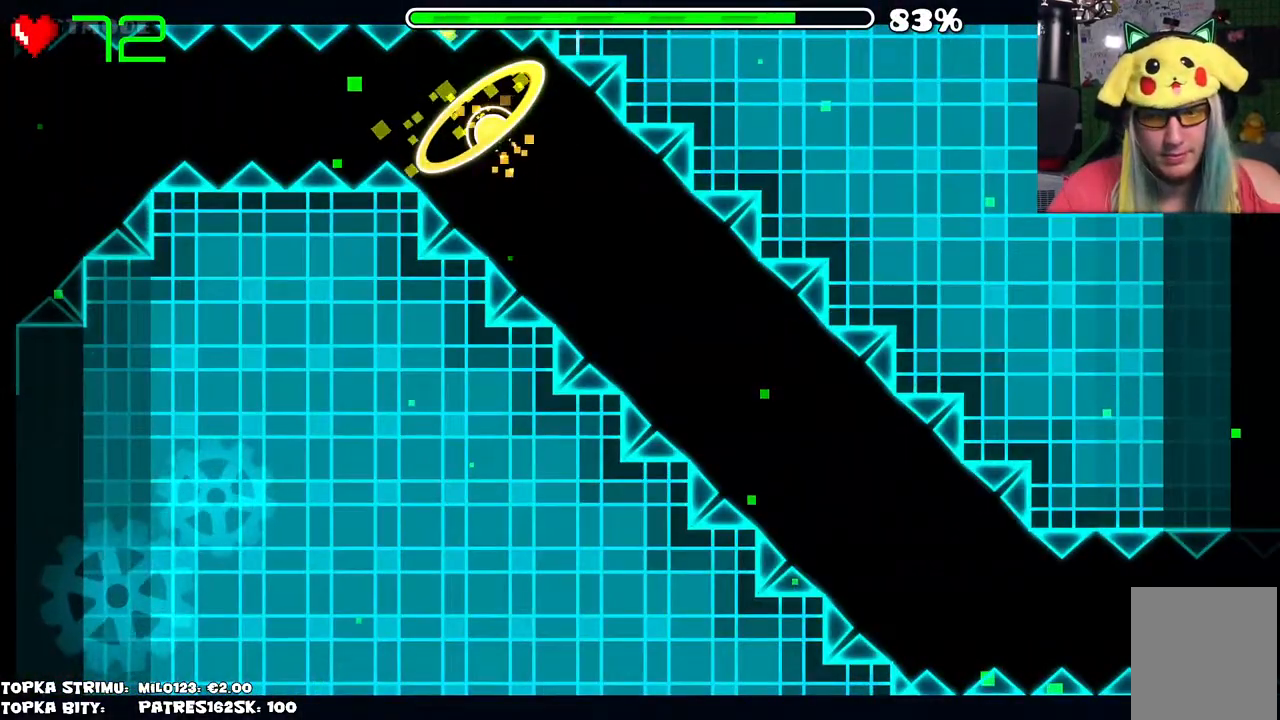
{"keys": [], "mouse": [], "events": []}
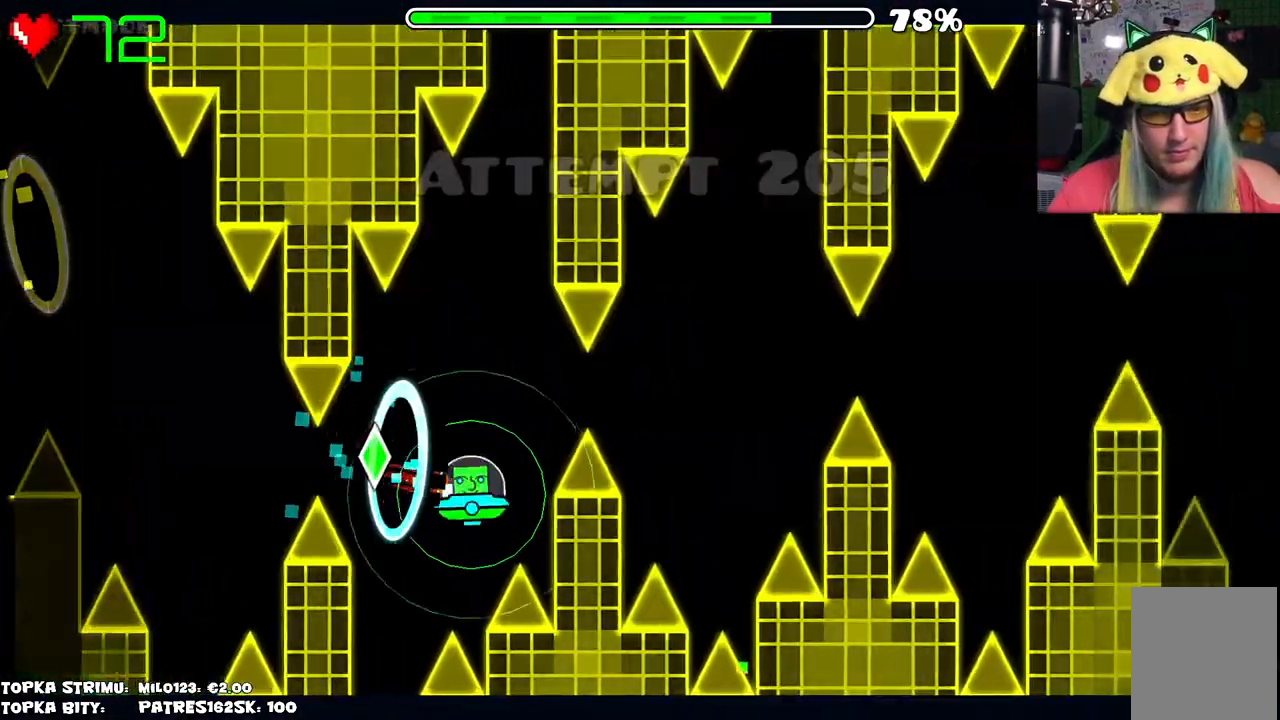
{"keys": [], "mouse": [], "events": [[167, "mouse_left", "down"], [217, "mouse_left", "up"]]}
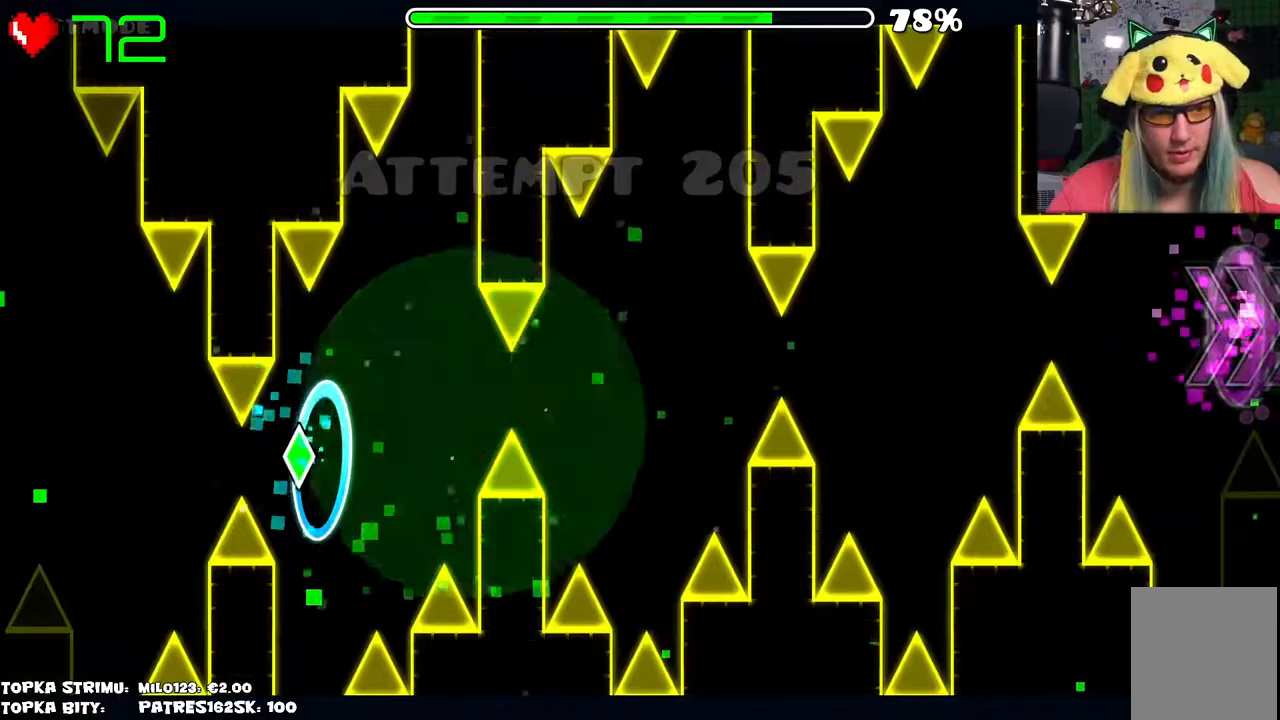
{"keys": [], "mouse": [], "events": []}
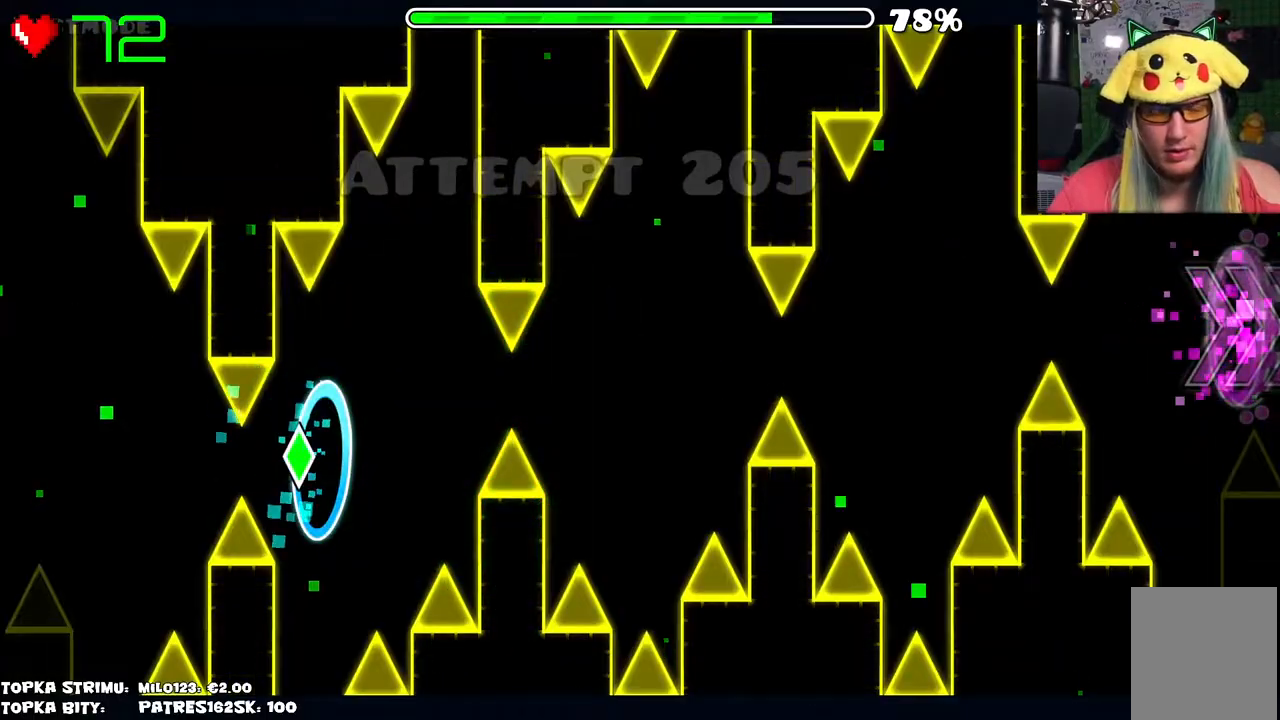
{"keys": [], "mouse": [], "events": [[434, "mouse_left", "down"], [484, "mouse_left", "up"]]}
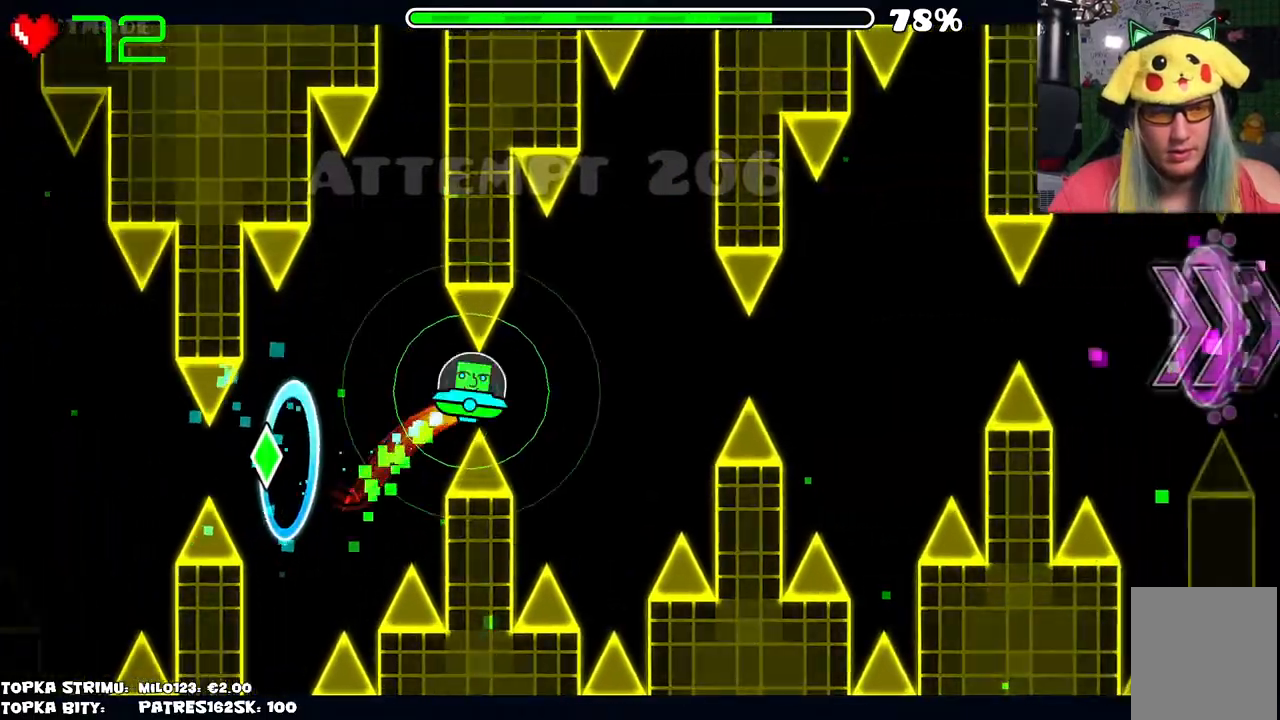
{"keys": [], "mouse": [], "events": [[400, "mouse_left", "down"], [500, "mouse_left", "up"]]}
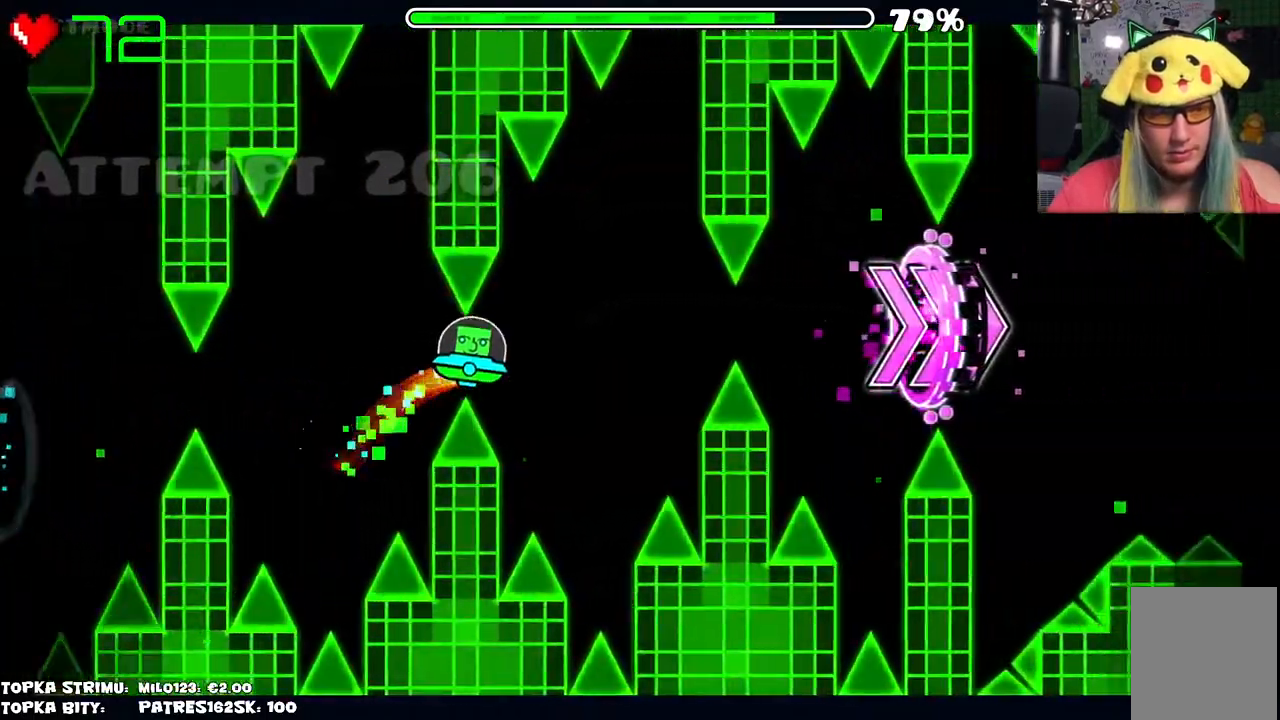
{"keys": [], "mouse": [], "events": [[367, "mouse_left", "down"], [450, "mouse_left", "up"]]}
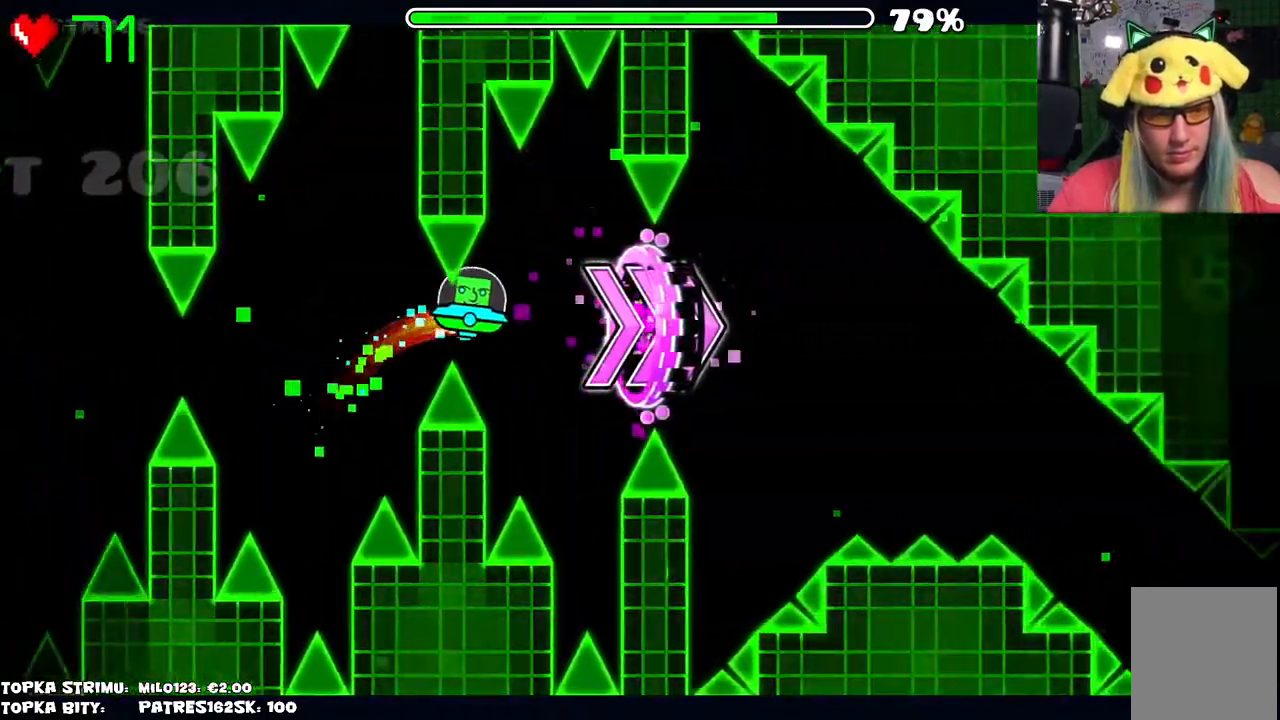
{"keys": [], "mouse": [], "events": [[334, "mouse_left", "down"], [434, "mouse_left", "up"]]}
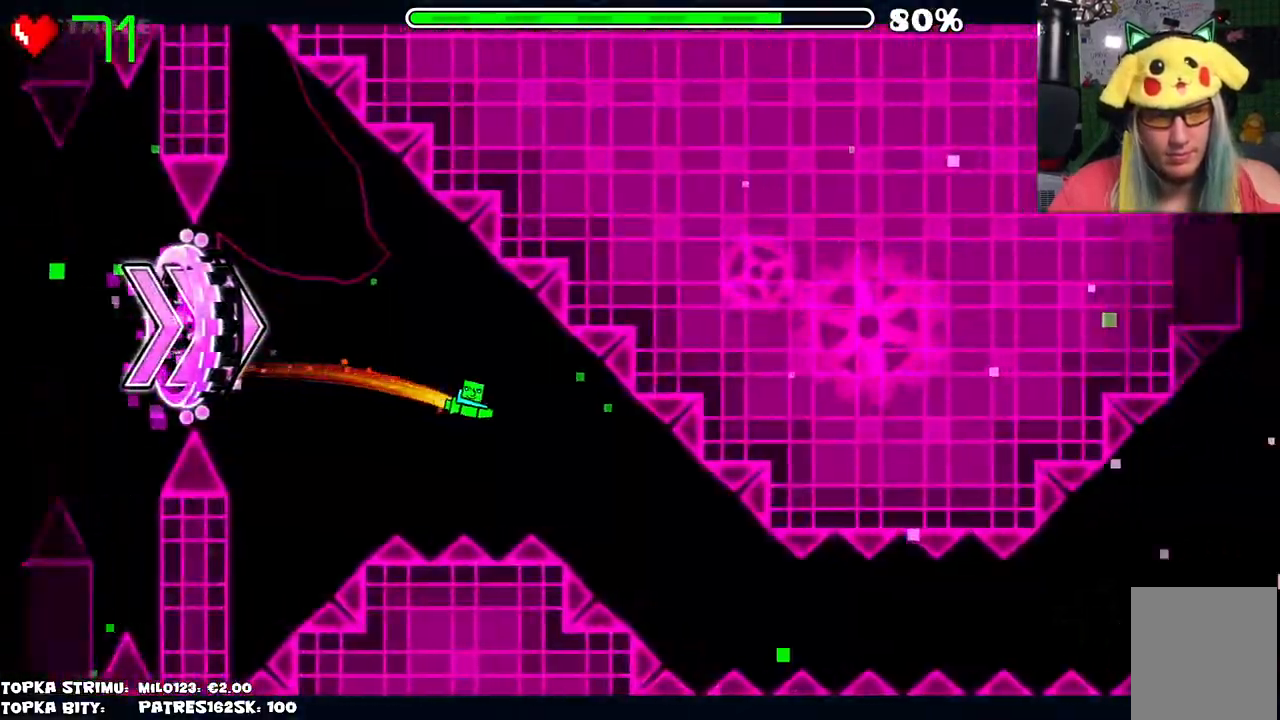
{"keys": [], "mouse": ["left"], "events": [[300, "mouse_left", "down"]]}
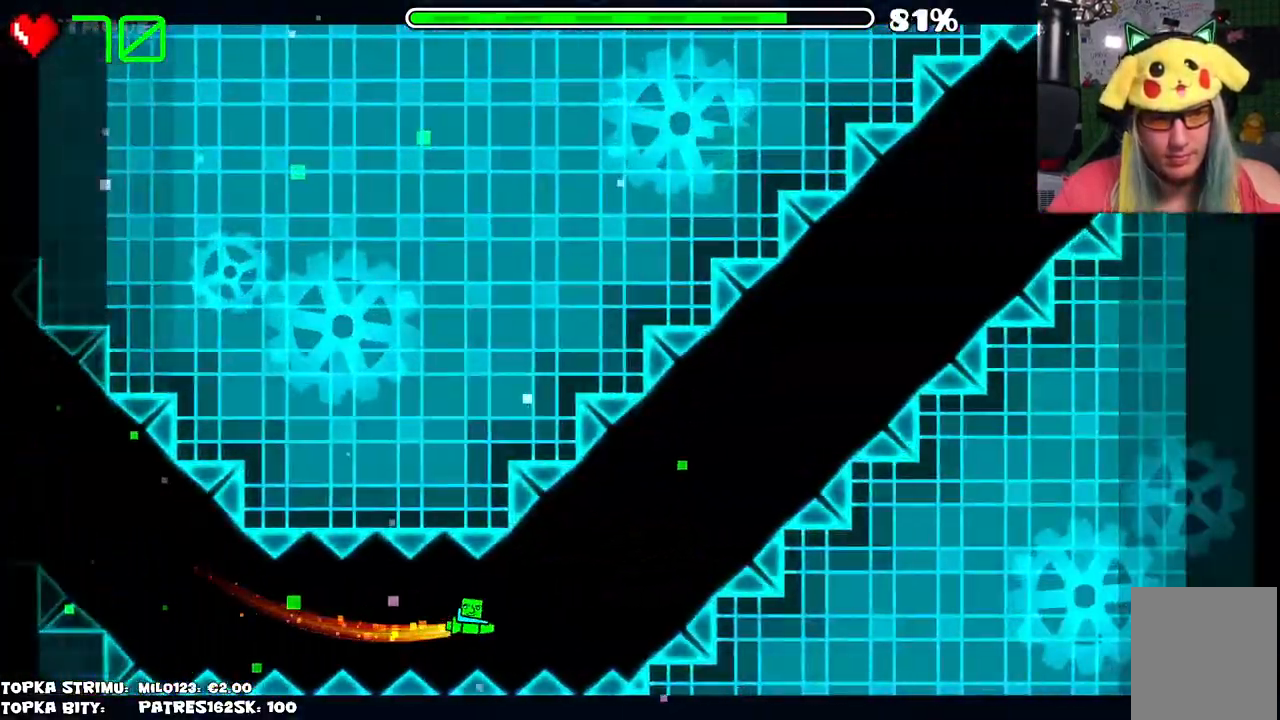
{"keys": [], "mouse": ["left"], "events": []}
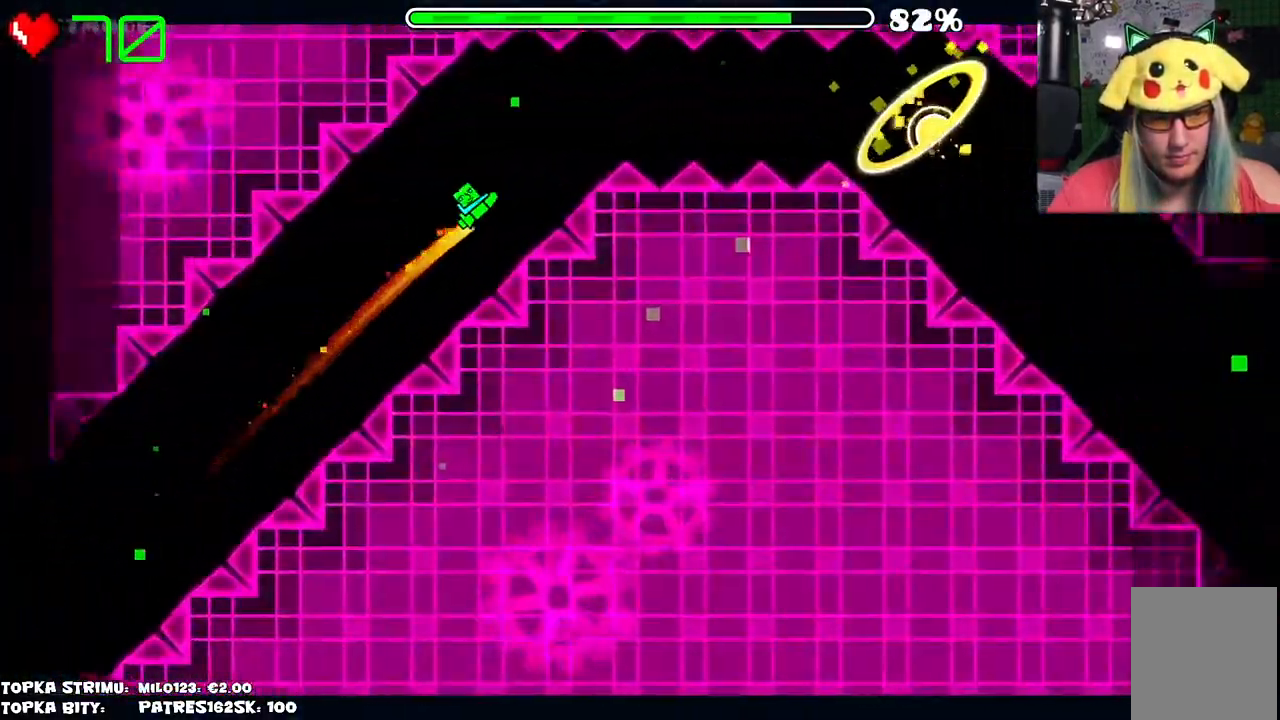
{"keys": [], "mouse": [], "events": [[17, "mouse_left", "up"], [250, "mouse_left", "down"], [284, "mouse_left", "up"]]}
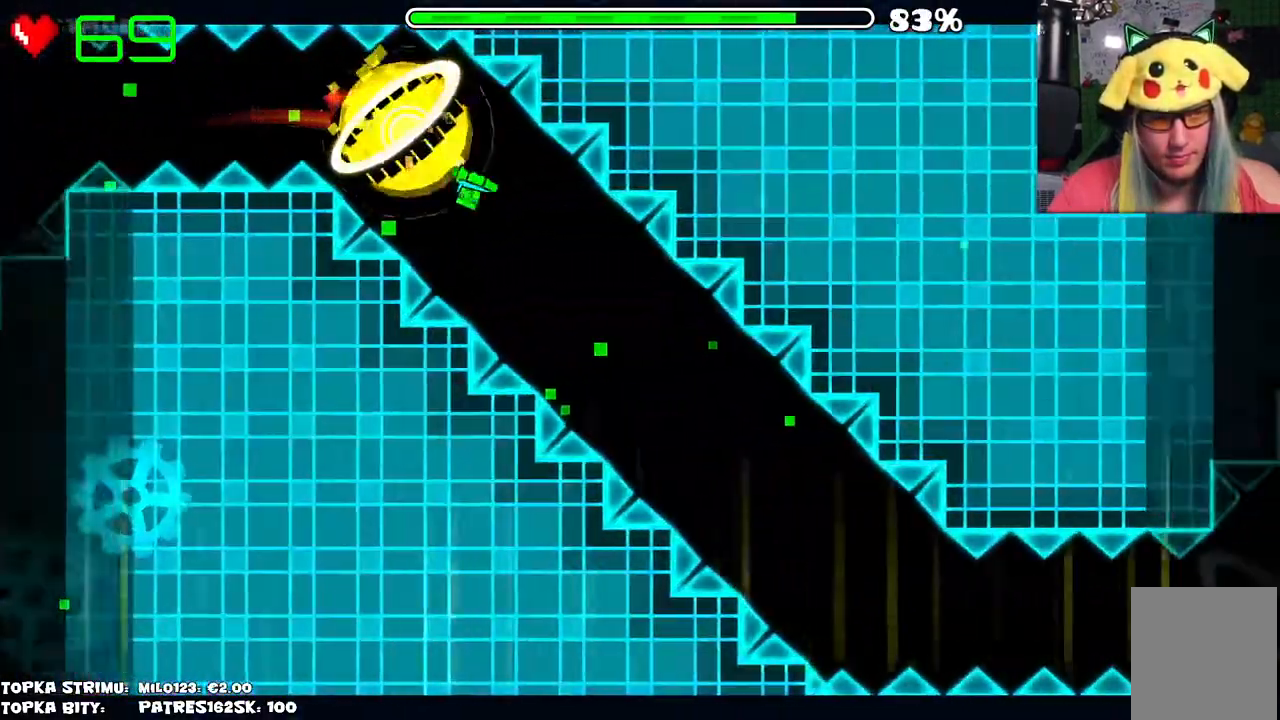
{"keys": [], "mouse": ["left"], "events": [[67, "mouse_left", "down"], [200, "mouse_left", "up"], [400, "mouse_left", "down"]]}
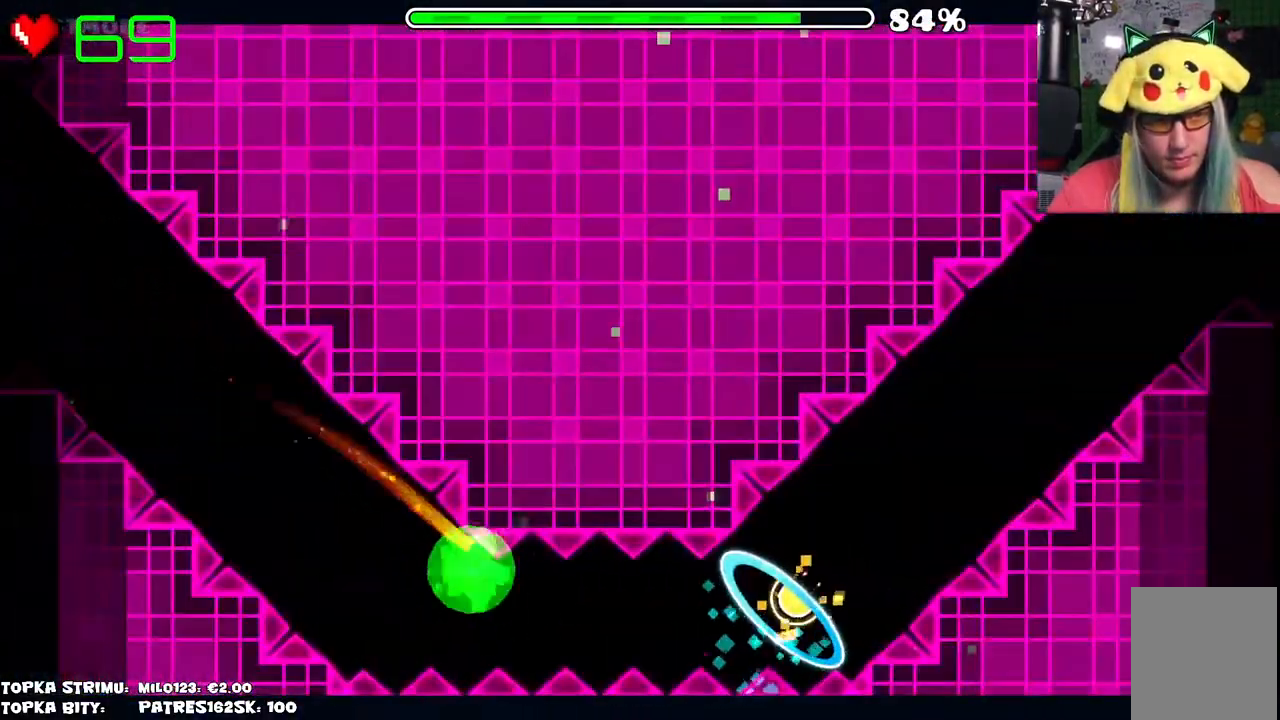
{"keys": [], "mouse": [], "events": [[34, "mouse_left", "up"]]}
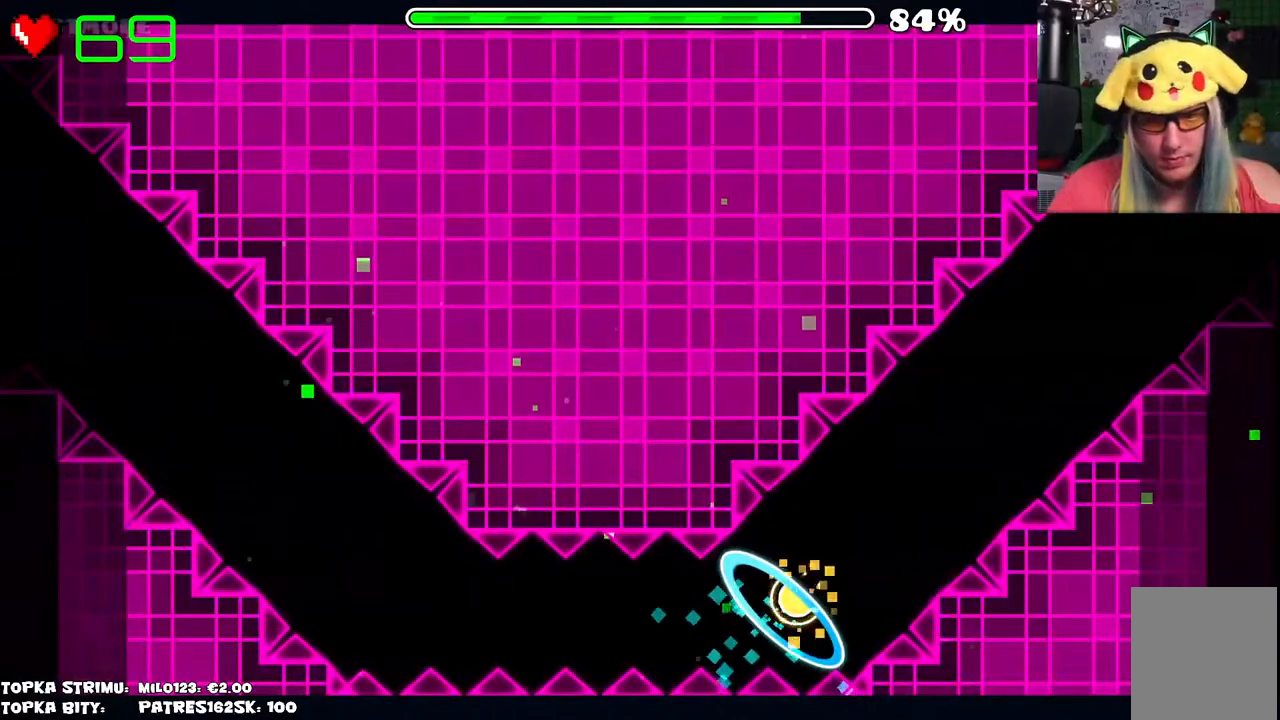
{"keys": [], "mouse": [], "events": []}
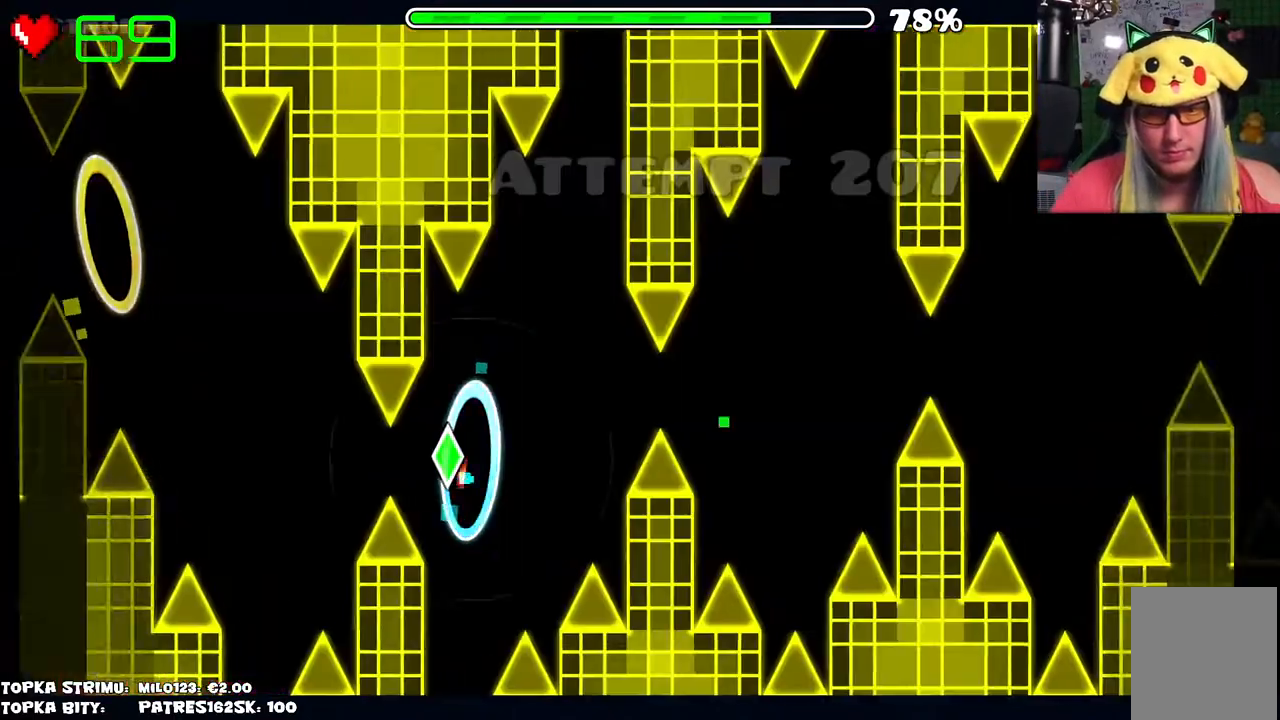
{"keys": [], "mouse": [], "events": [[200, "mouse_left", "down"], [300, "mouse_left", "up"]]}
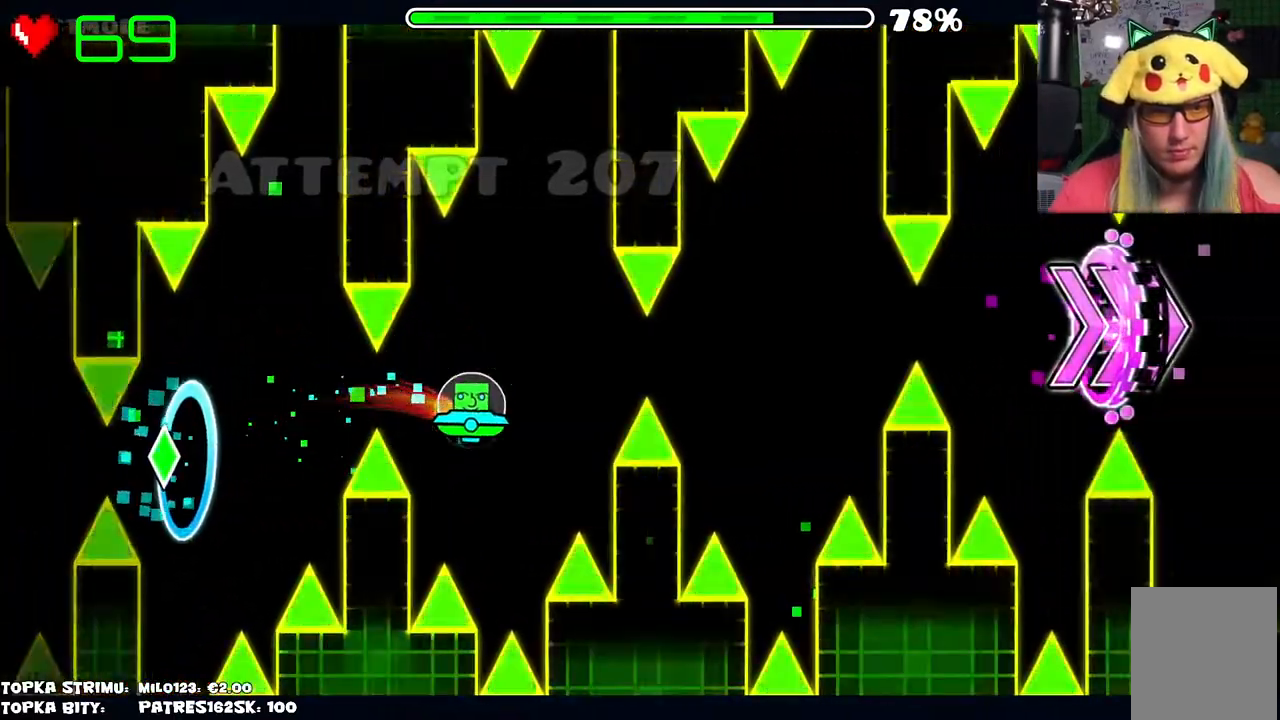
{"keys": [], "mouse": [], "events": [[234, "mouse_left", "down"], [284, "mouse_left", "up"]]}
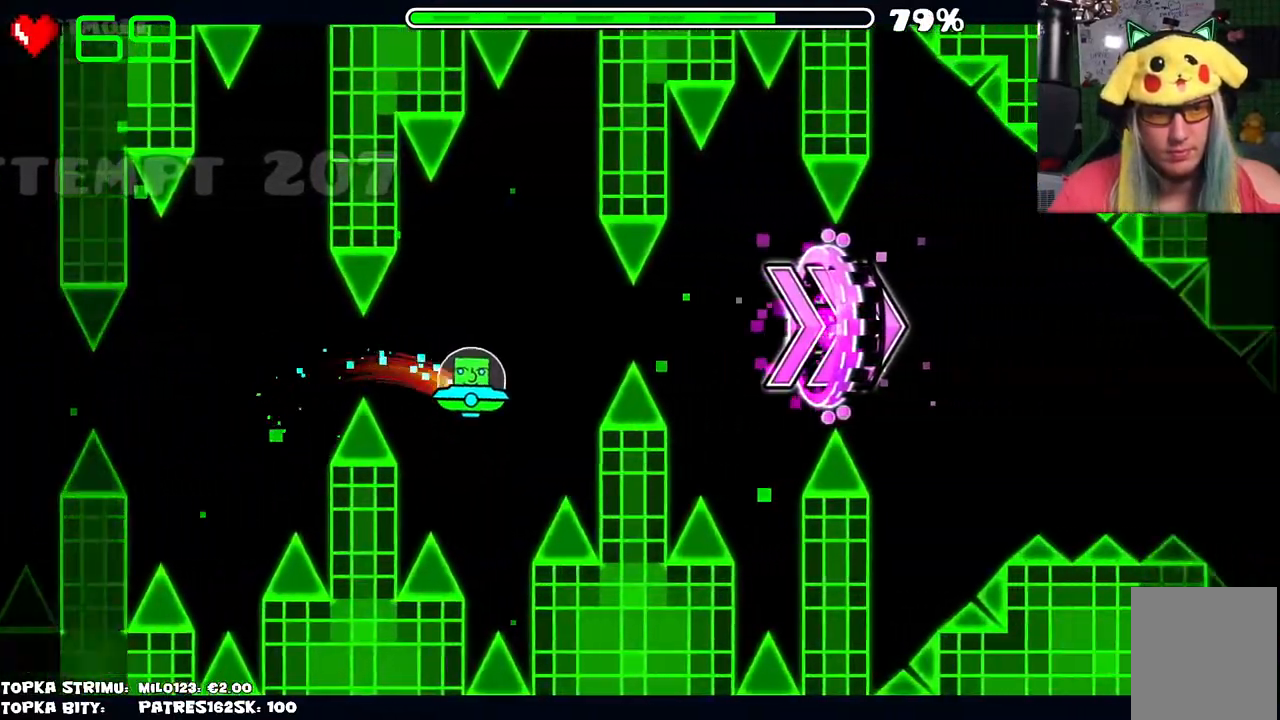
{"keys": [], "mouse": [], "events": [[200, "mouse_left", "down"], [284, "mouse_left", "up"]]}